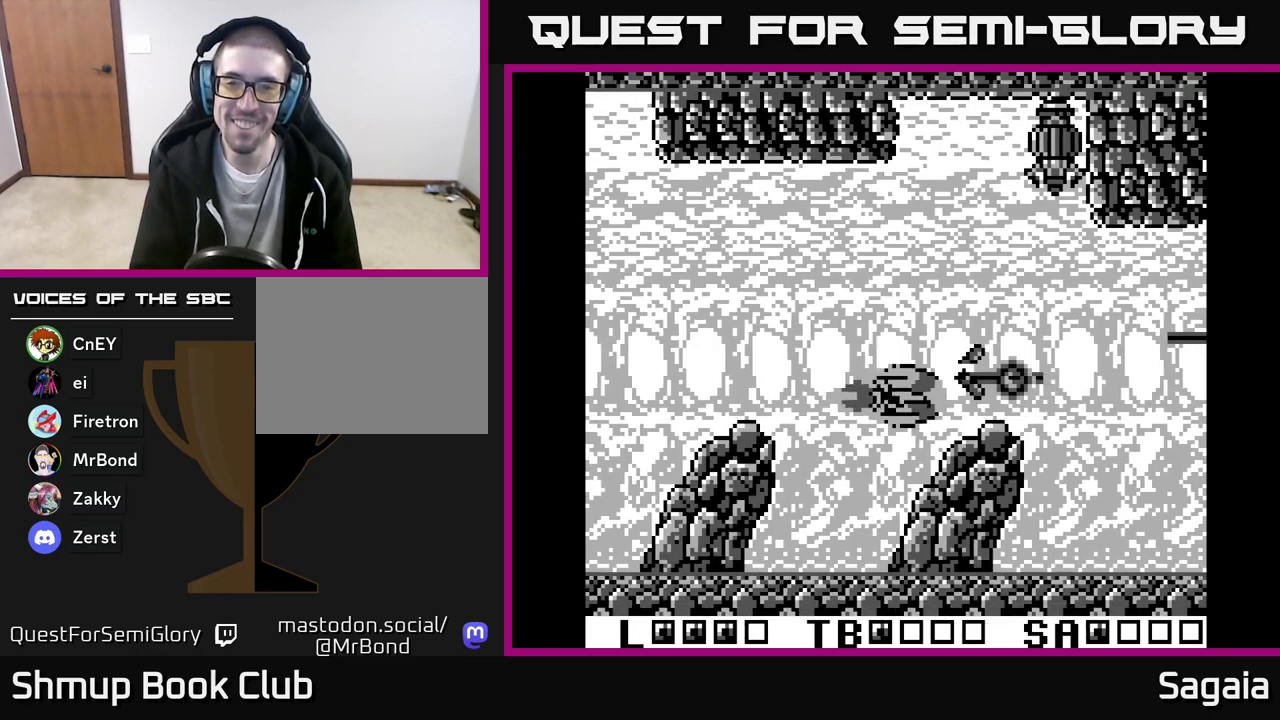
Gameplay with a controller (Xbox layout); each line is a JSON object with the inputs held at the frame after it. "events" lists button and stick changes between this image and that frame as [ms after this image, input, new state], when the widget could be followed in between. Not read: left_stick right_stick.
{"buttons": ["A", "X", "DPAD_UP"], "events": [[67, "DPAD_DOWN", "up"], [117, "DPAD_UP", "down"], [150, "DPAD_LEFT", "up"]]}
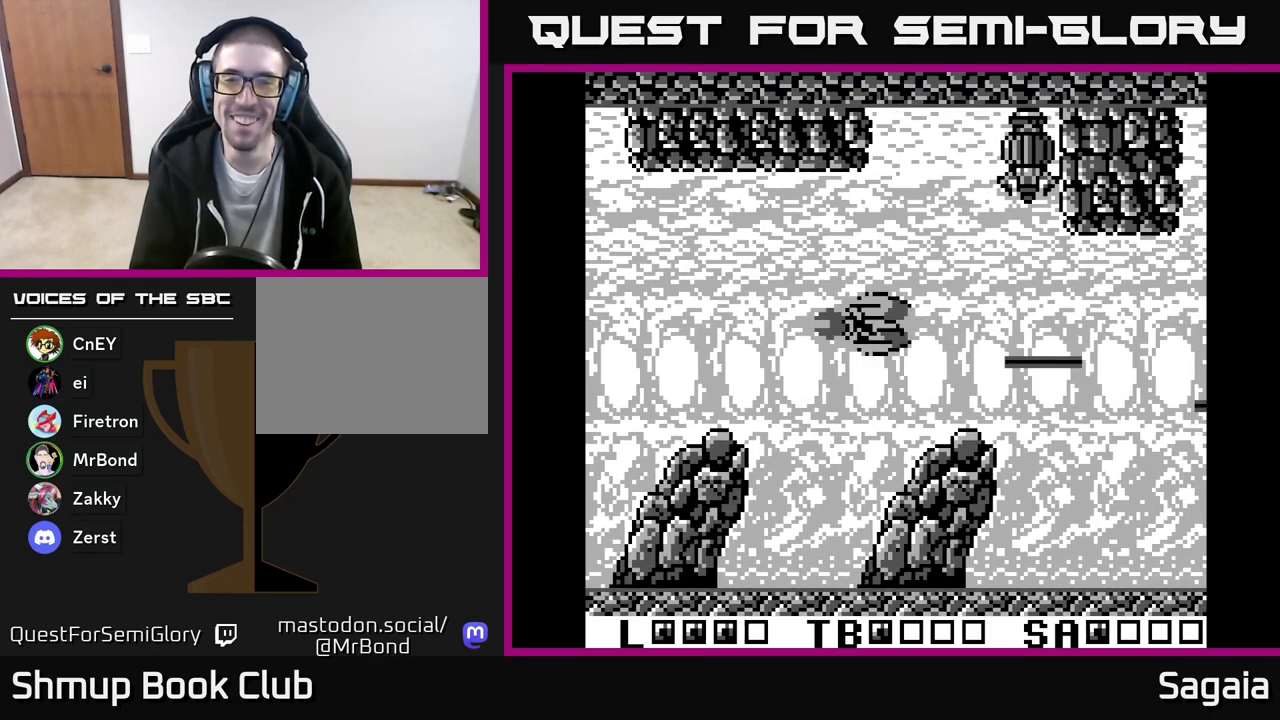
{"buttons": ["A", "X"], "events": [[400, "DPAD_UP", "up"]]}
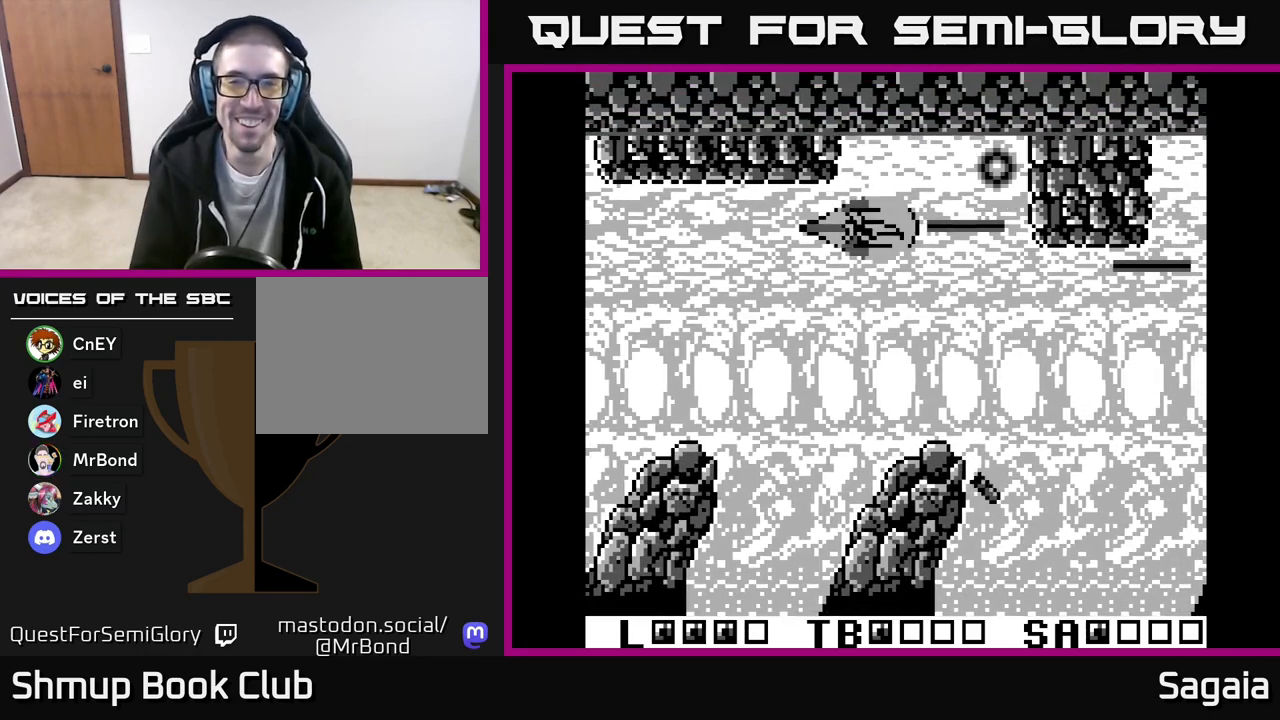
{"buttons": ["A", "X", "DPAD_DOWN"], "events": [[100, "DPAD_UP", "down"], [167, "DPAD_UP", "up"], [350, "DPAD_LEFT", "down"], [367, "DPAD_DOWN", "down"], [383, "DPAD_LEFT", "up"]]}
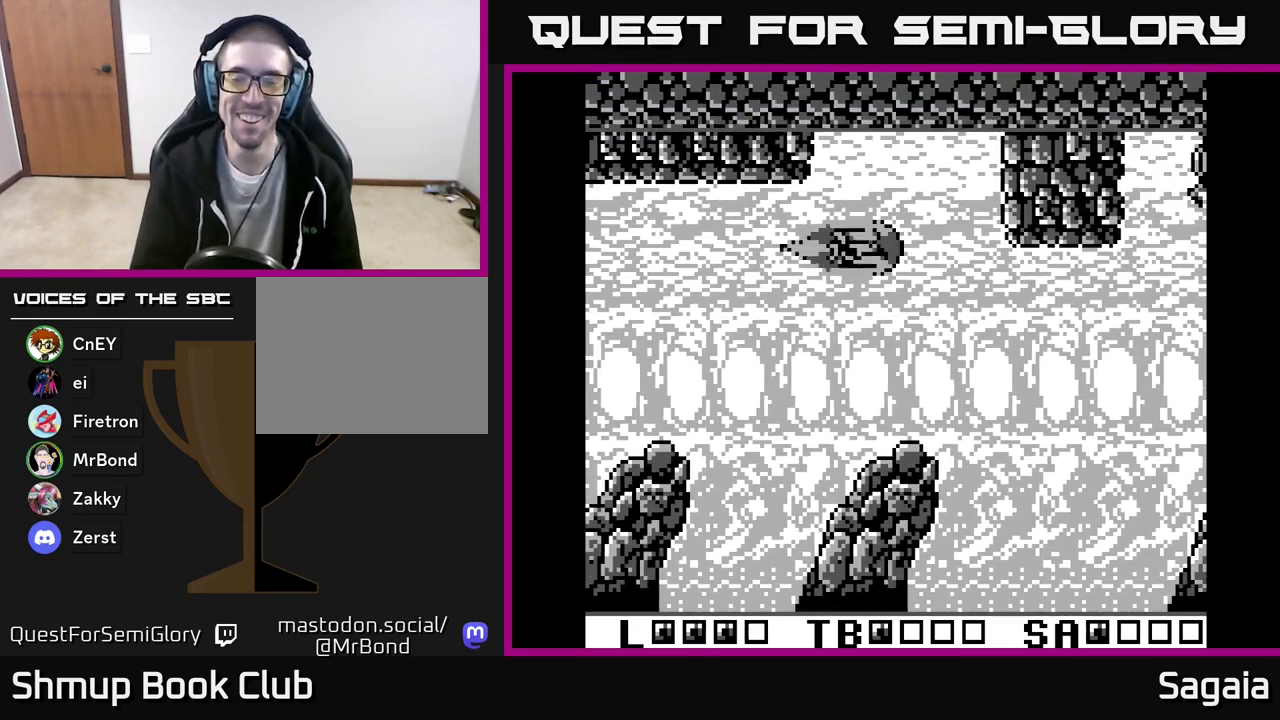
{"buttons": ["A", "X", "DPAD_DOWN", "DPAD_RIGHT"], "events": [[67, "DPAD_RIGHT", "down"]]}
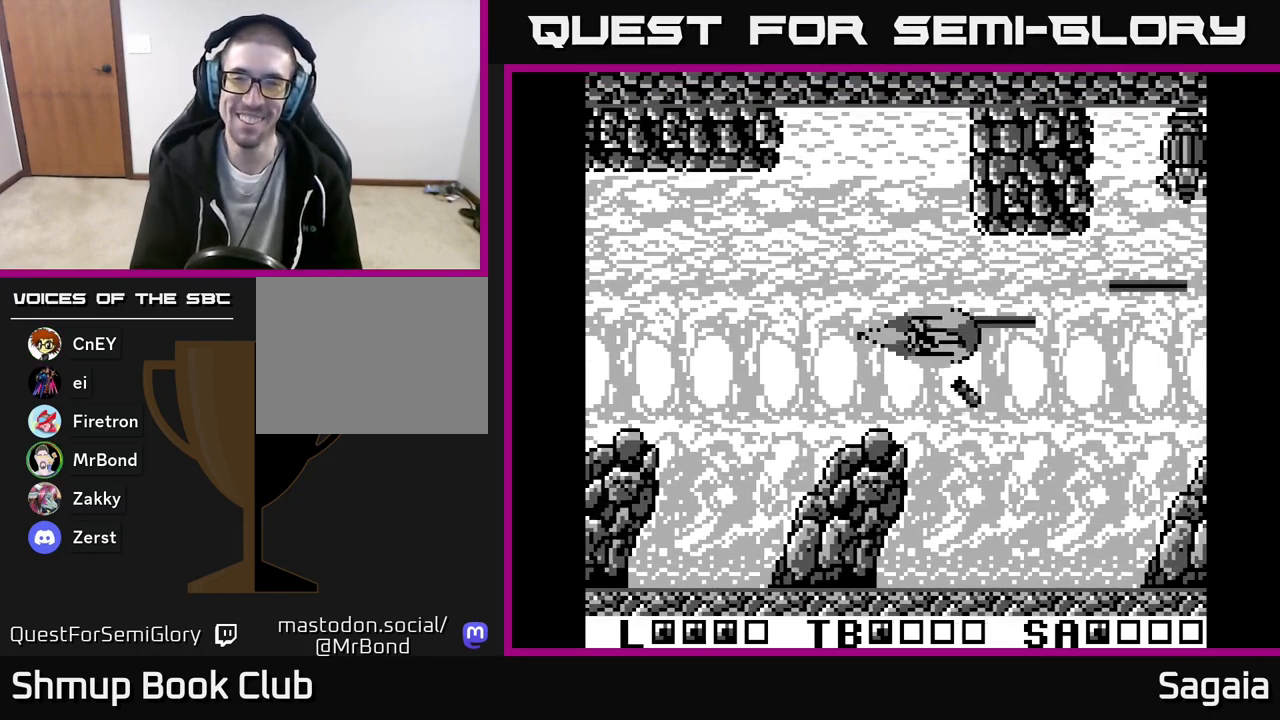
{"buttons": ["A", "X"], "events": [[17, "DPAD_DOWN", "up"], [317, "DPAD_RIGHT", "up"], [383, "DPAD_LEFT", "down"], [500, "DPAD_LEFT", "up"]]}
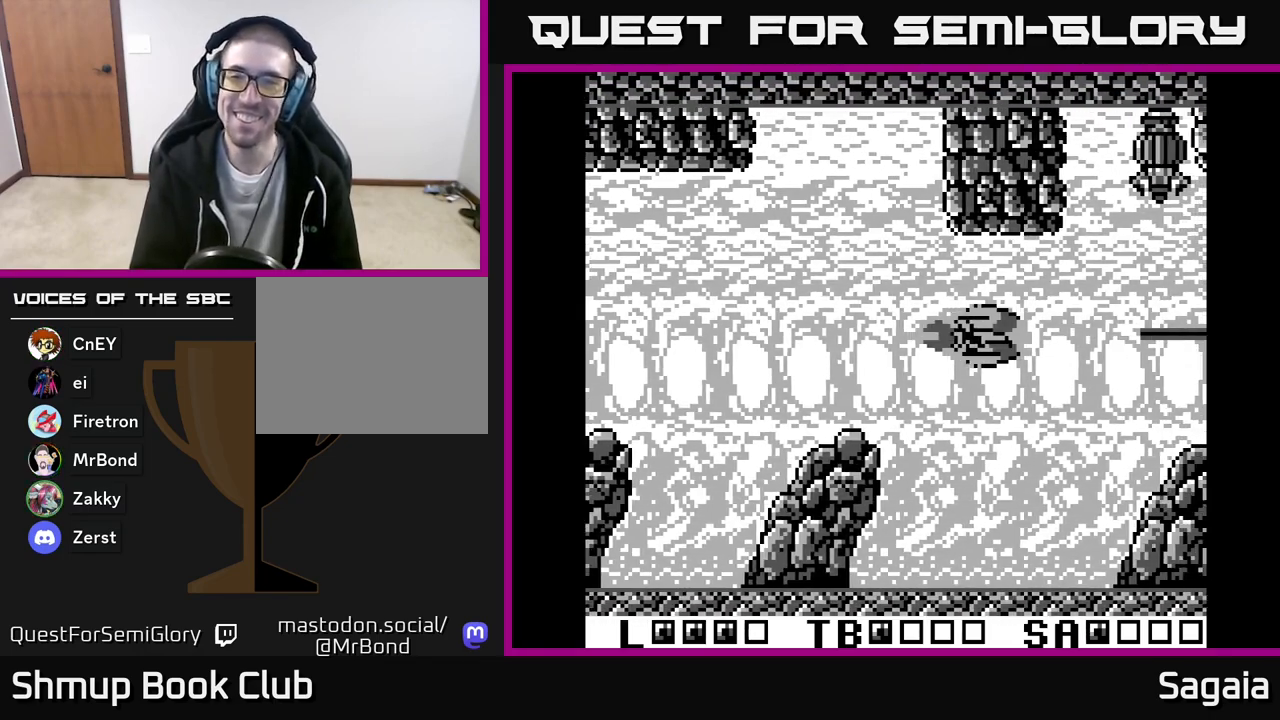
{"buttons": ["A", "X", "DPAD_UP"], "events": [[450, "DPAD_UP", "down"]]}
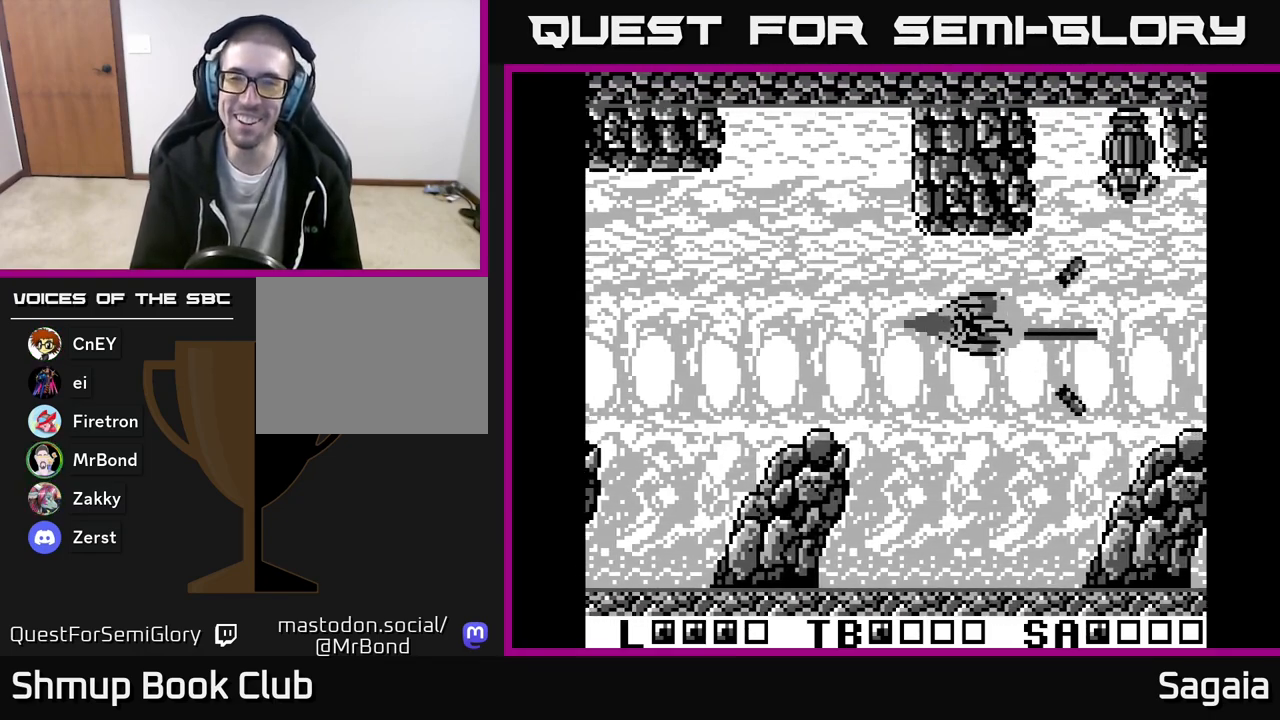
{"buttons": ["A", "X"], "events": [[50, "DPAD_UP", "up"], [400, "DPAD_LEFT", "down"], [500, "DPAD_LEFT", "up"]]}
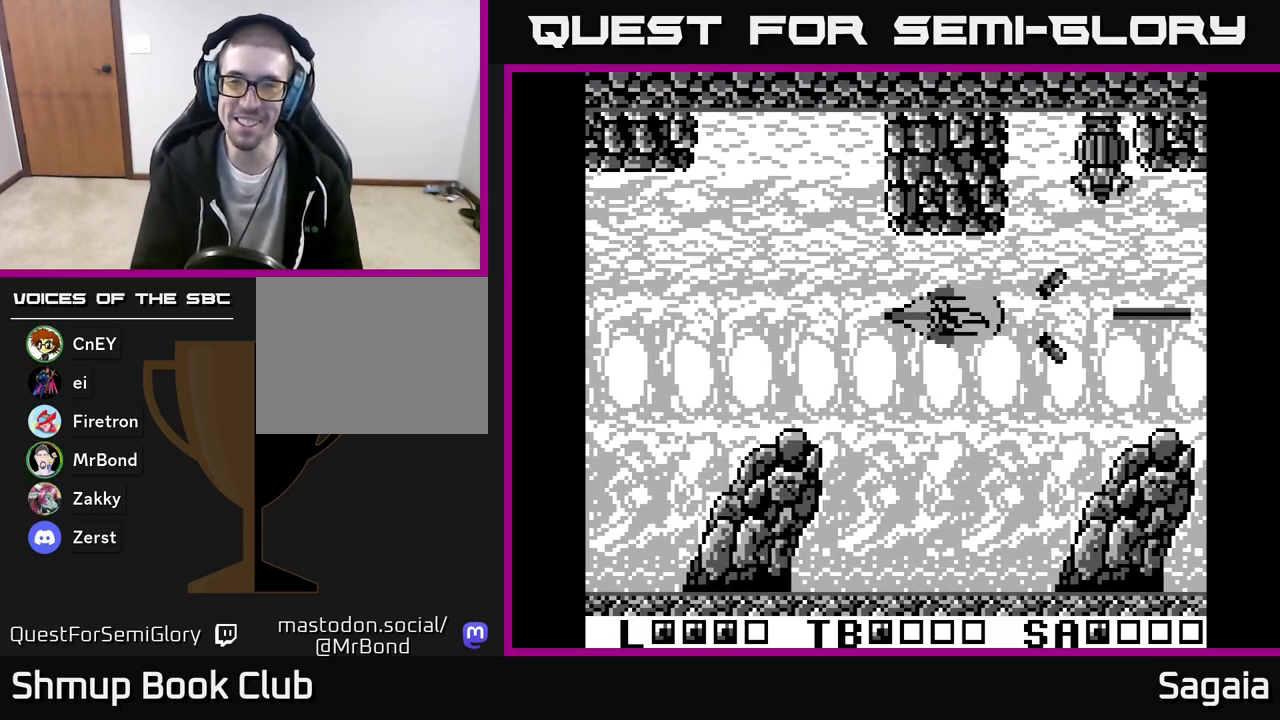
{"buttons": ["A", "X"], "events": [[283, "DPAD_LEFT", "down"], [400, "DPAD_LEFT", "up"]]}
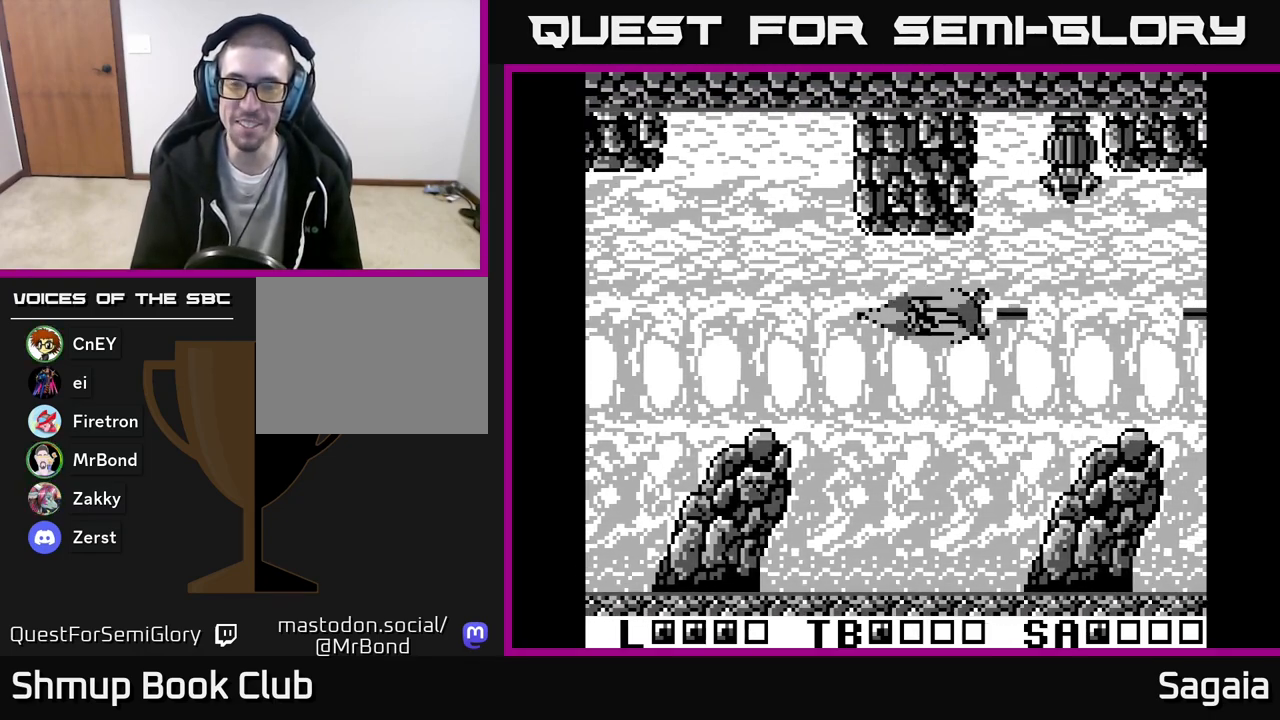
{"buttons": ["A", "X"], "events": [[250, "DPAD_LEFT", "down"], [367, "DPAD_LEFT", "up"]]}
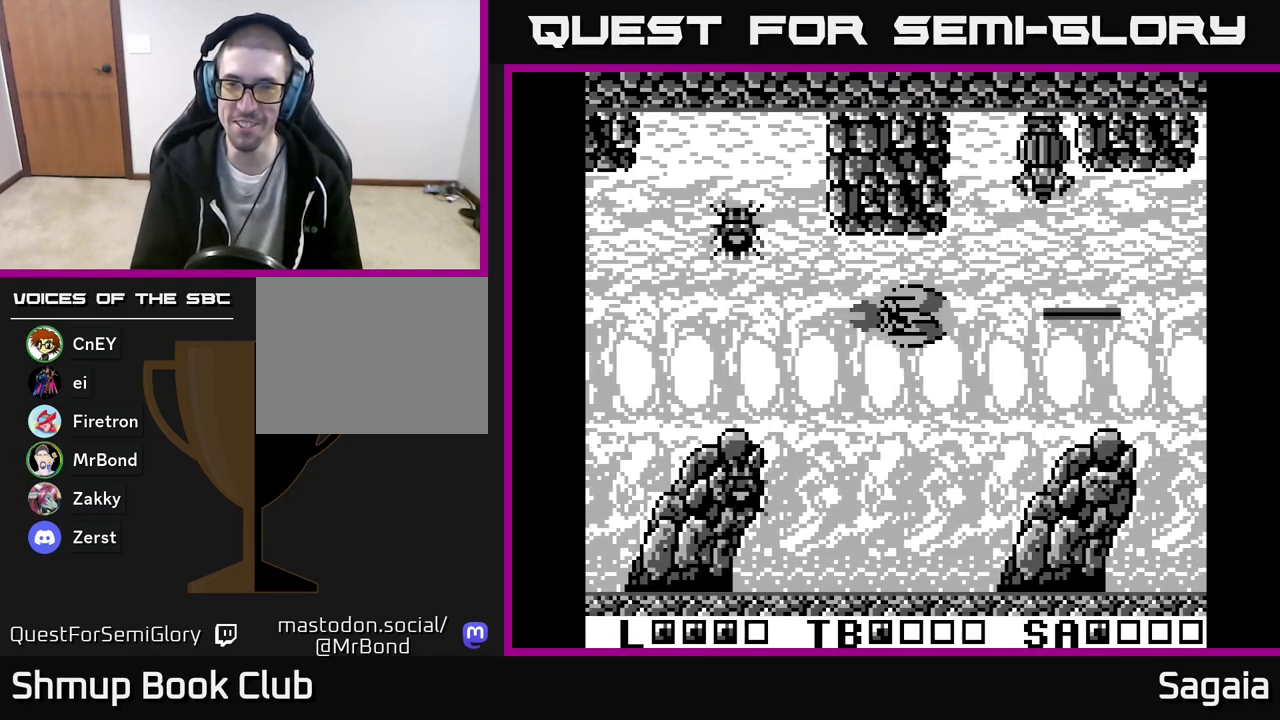
{"buttons": ["A", "X"], "events": [[183, "DPAD_LEFT", "down"], [367, "DPAD_LEFT", "up"]]}
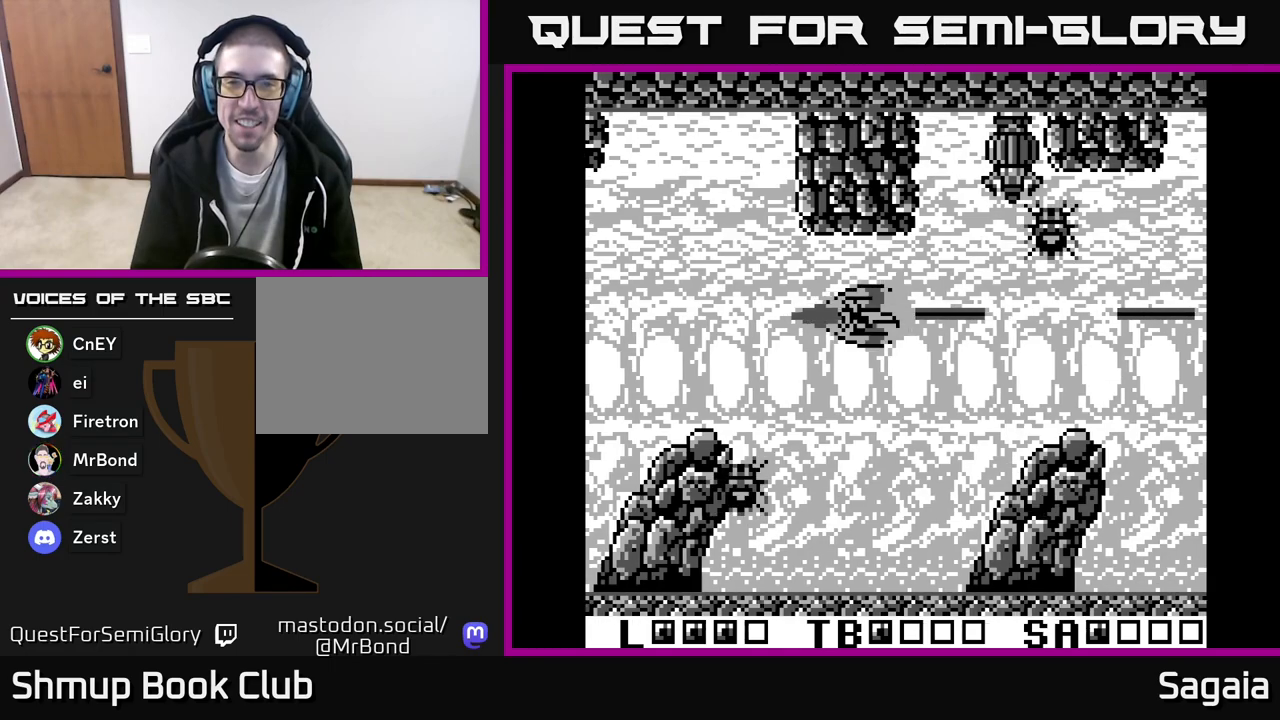
{"buttons": ["A", "X", "DPAD_DOWN", "DPAD_LEFT"], "events": [[217, "DPAD_LEFT", "down"], [450, "DPAD_DOWN", "down"]]}
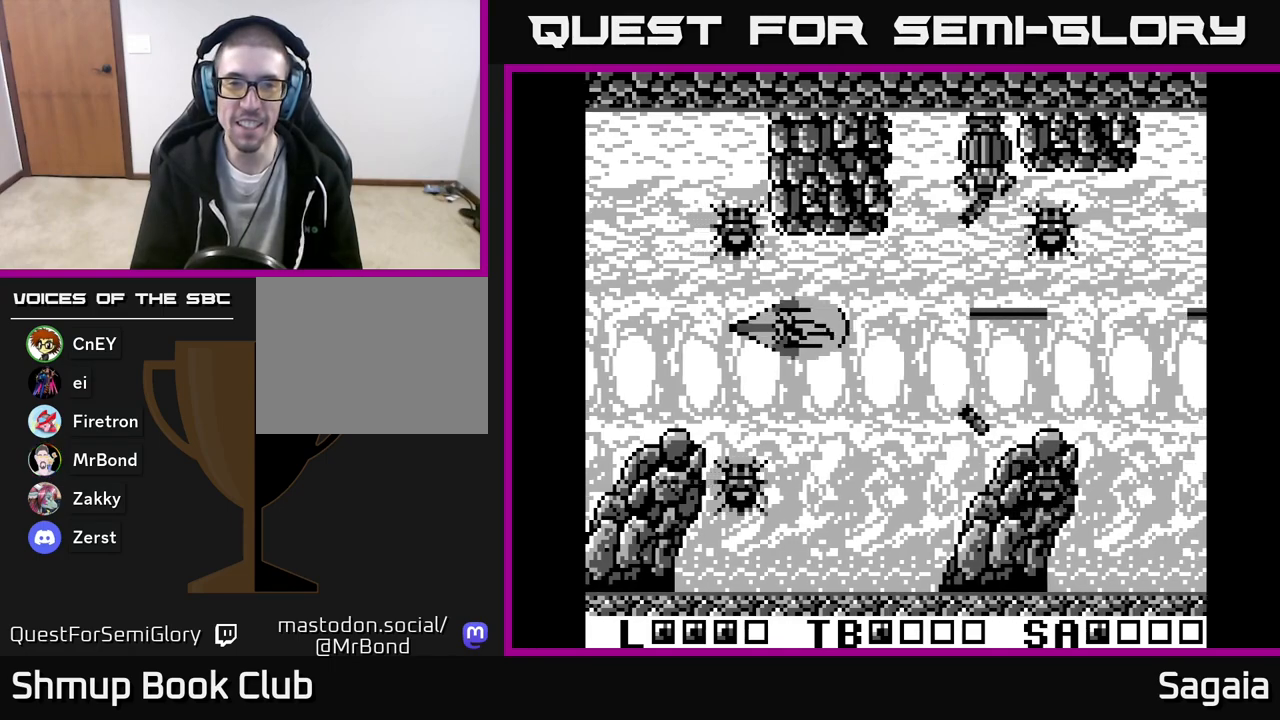
{"buttons": ["A", "X", "DPAD_LEFT"], "events": [[100, "DPAD_DOWN", "up"]]}
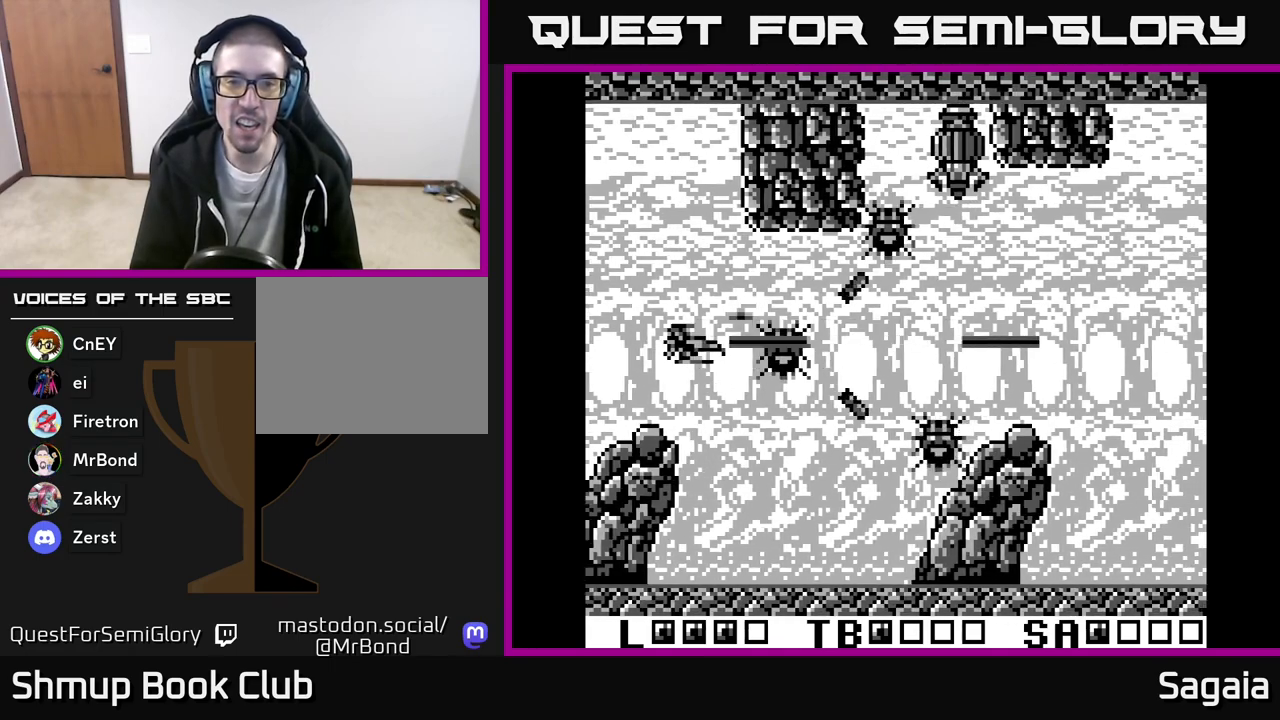
{"buttons": ["A", "X", "DPAD_UP"], "events": [[150, "DPAD_LEFT", "up"], [167, "DPAD_DOWN", "down"], [250, "DPAD_RIGHT", "down"], [383, "DPAD_DOWN", "up"], [433, "DPAD_RIGHT", "up"], [500, "DPAD_UP", "down"]]}
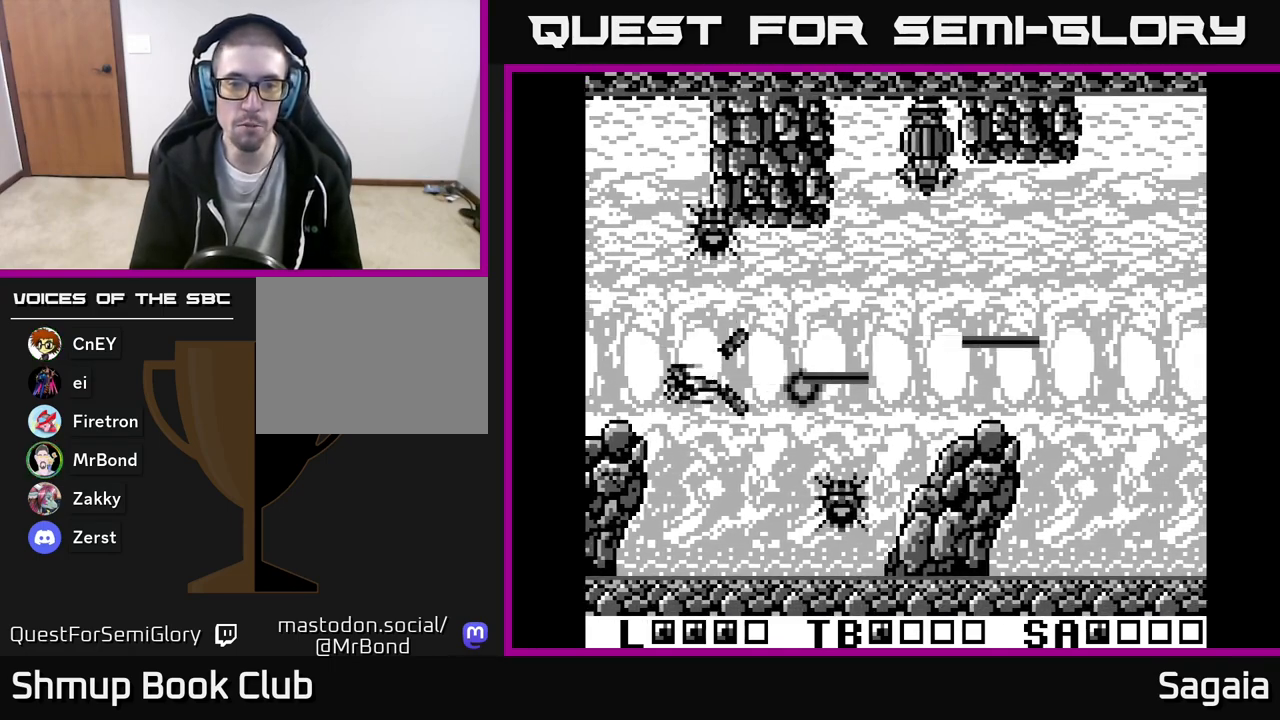
{"buttons": ["A", "X", "DPAD_UP", "DPAD_RIGHT"], "events": [[17, "DPAD_LEFT", "down"], [83, "DPAD_UP", "up"], [133, "DPAD_DOWN", "down"], [133, "DPAD_LEFT", "up"], [183, "DPAD_RIGHT", "down"], [233, "DPAD_DOWN", "up"], [467, "DPAD_UP", "down"]]}
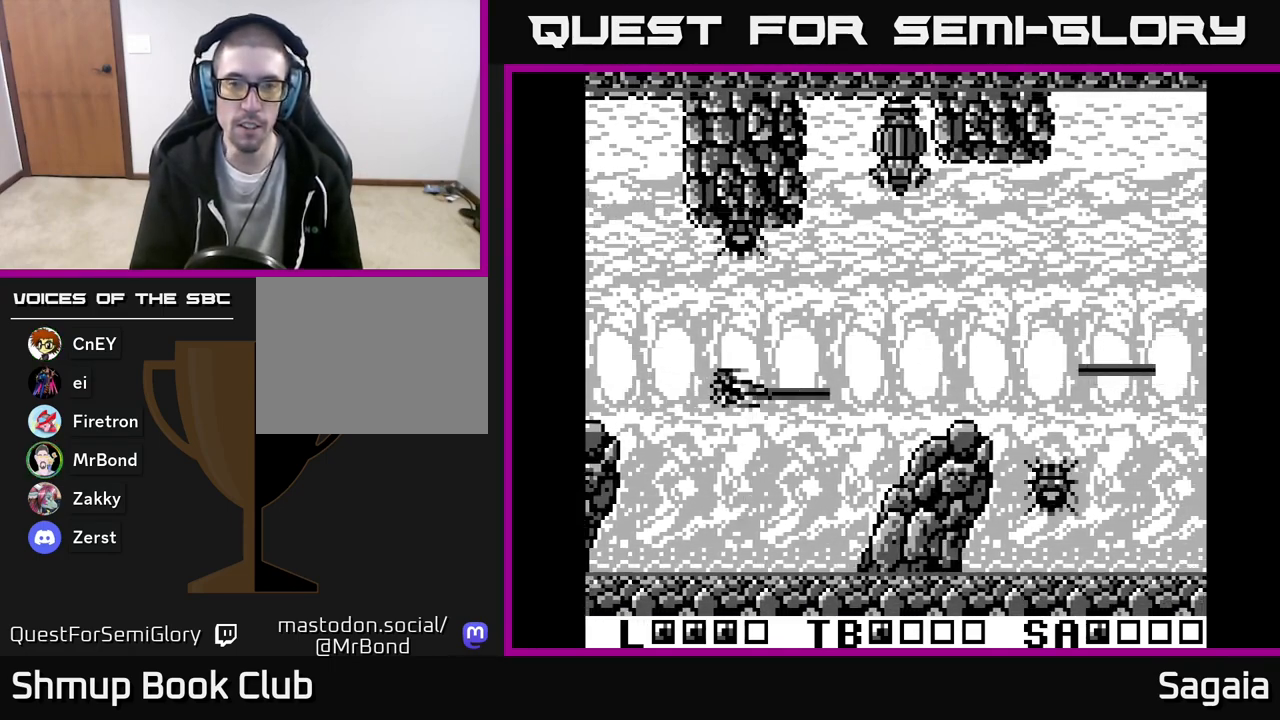
{"buttons": ["A", "X", "DPAD_DOWN", "DPAD_RIGHT"], "events": [[367, "DPAD_UP", "up"], [467, "DPAD_DOWN", "down"]]}
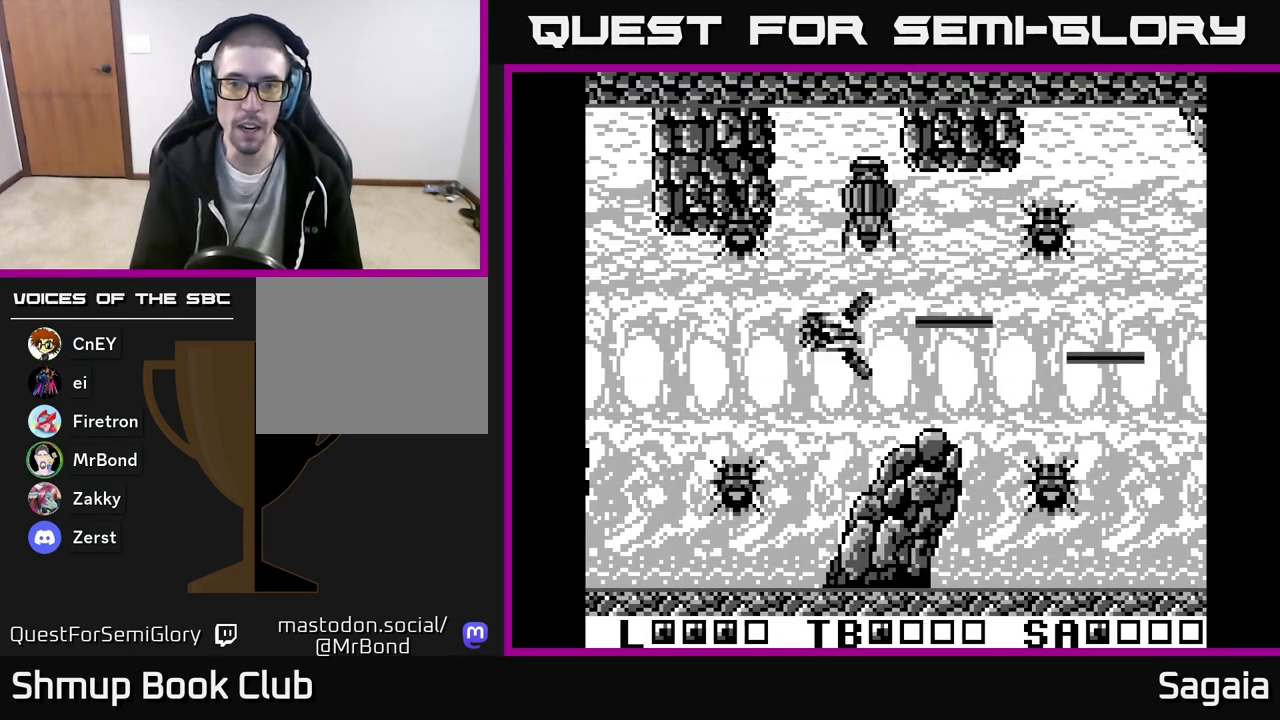
{"buttons": ["A", "X", "DPAD_UP", "DPAD_RIGHT"], "events": [[133, "DPAD_DOWN", "up"], [450, "DPAD_UP", "down"]]}
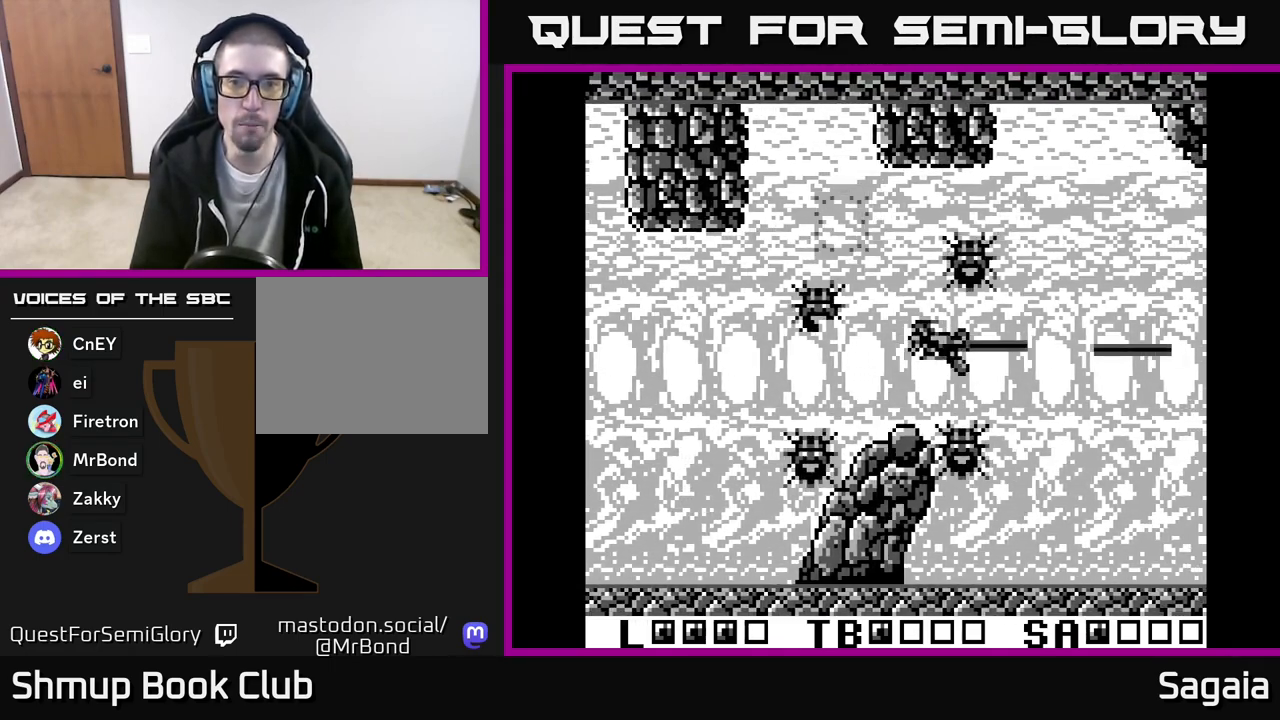
{"buttons": ["A", "X", "DPAD_LEFT"], "events": [[33, "DPAD_UP", "up"], [217, "DPAD_DOWN", "down"], [267, "DPAD_DOWN", "up"], [300, "DPAD_UP", "down"], [317, "DPAD_RIGHT", "up"], [417, "DPAD_LEFT", "down"], [483, "DPAD_UP", "up"]]}
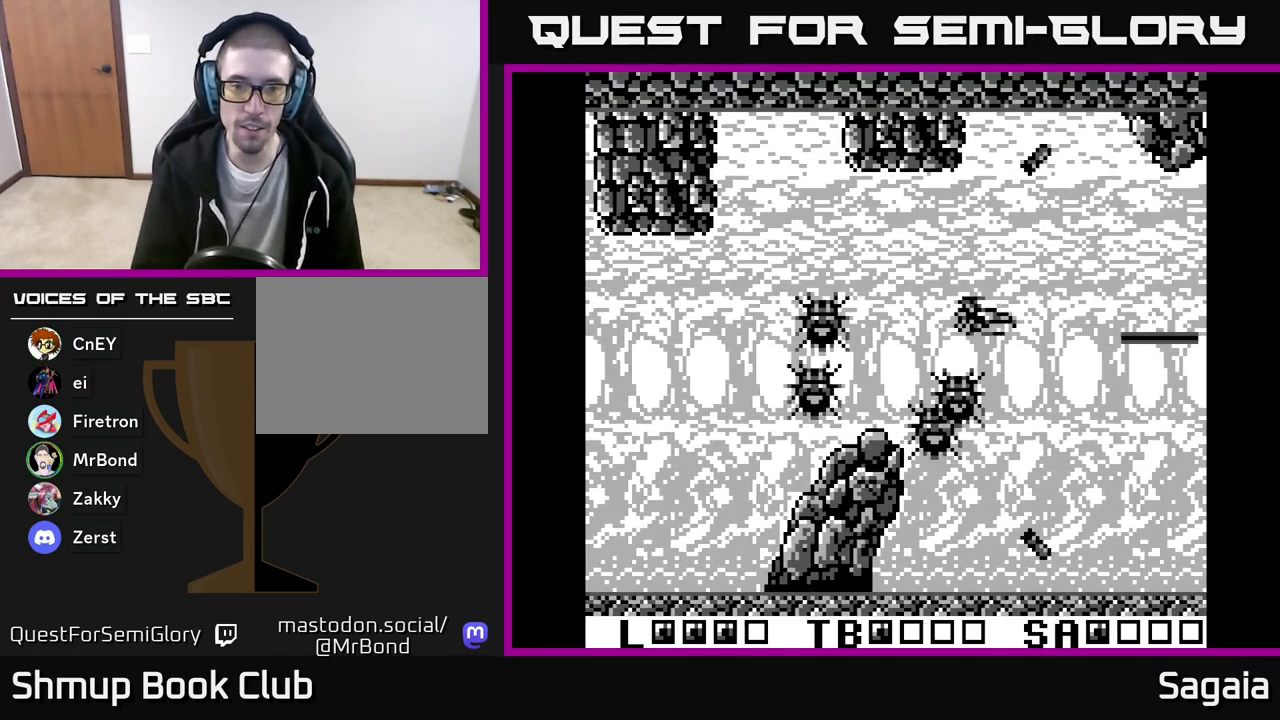
{"buttons": ["A", "X", "DPAD_DOWN", "DPAD_RIGHT"], "events": [[150, "DPAD_LEFT", "up"], [167, "DPAD_UP", "down"], [283, "DPAD_UP", "up"], [317, "DPAD_DOWN", "down"], [483, "DPAD_RIGHT", "down"]]}
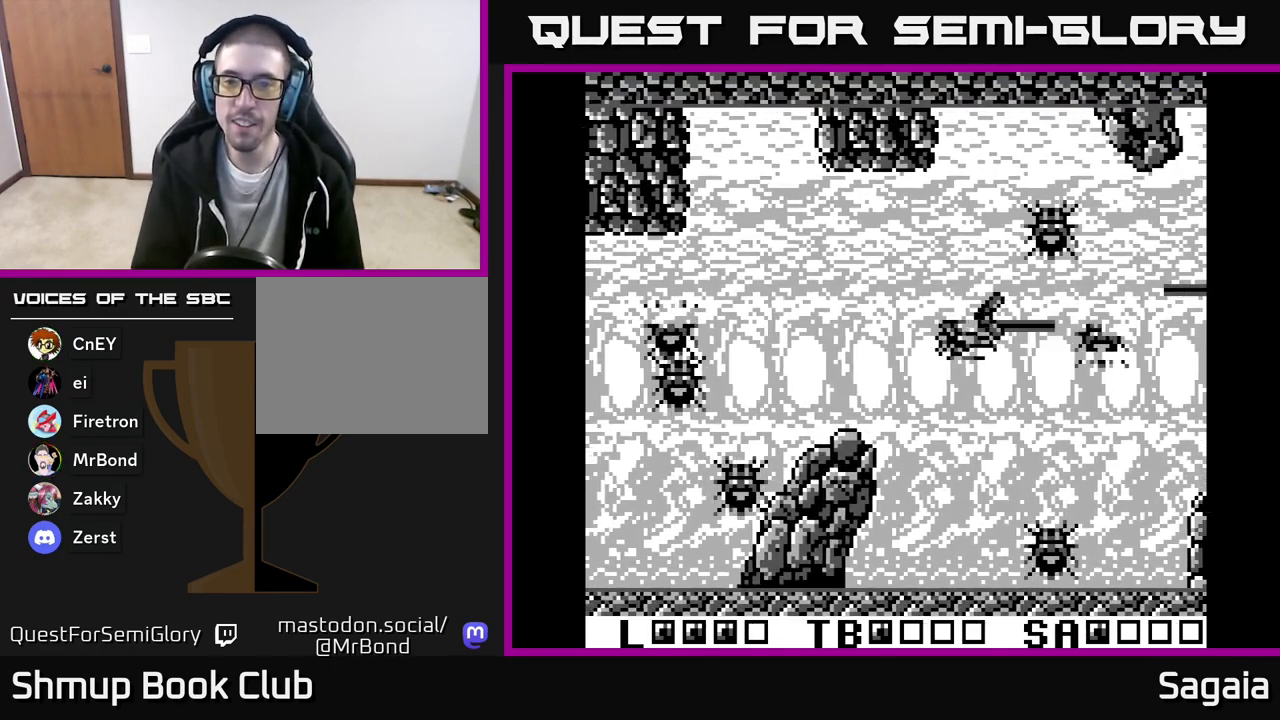
{"buttons": ["A", "X", "DPAD_UP", "DPAD_LEFT"]}
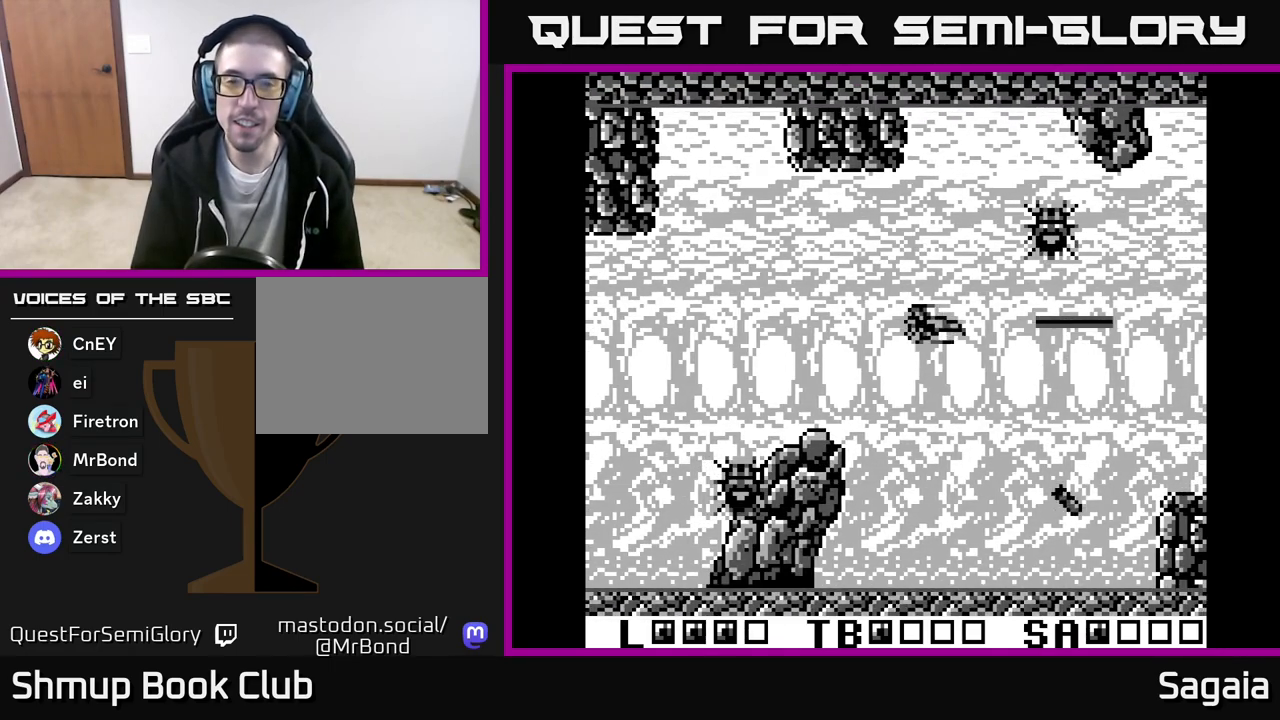
{"buttons": ["A", "X", "DPAD_LEFT"], "events": [[483, "DPAD_UP", "up"]]}
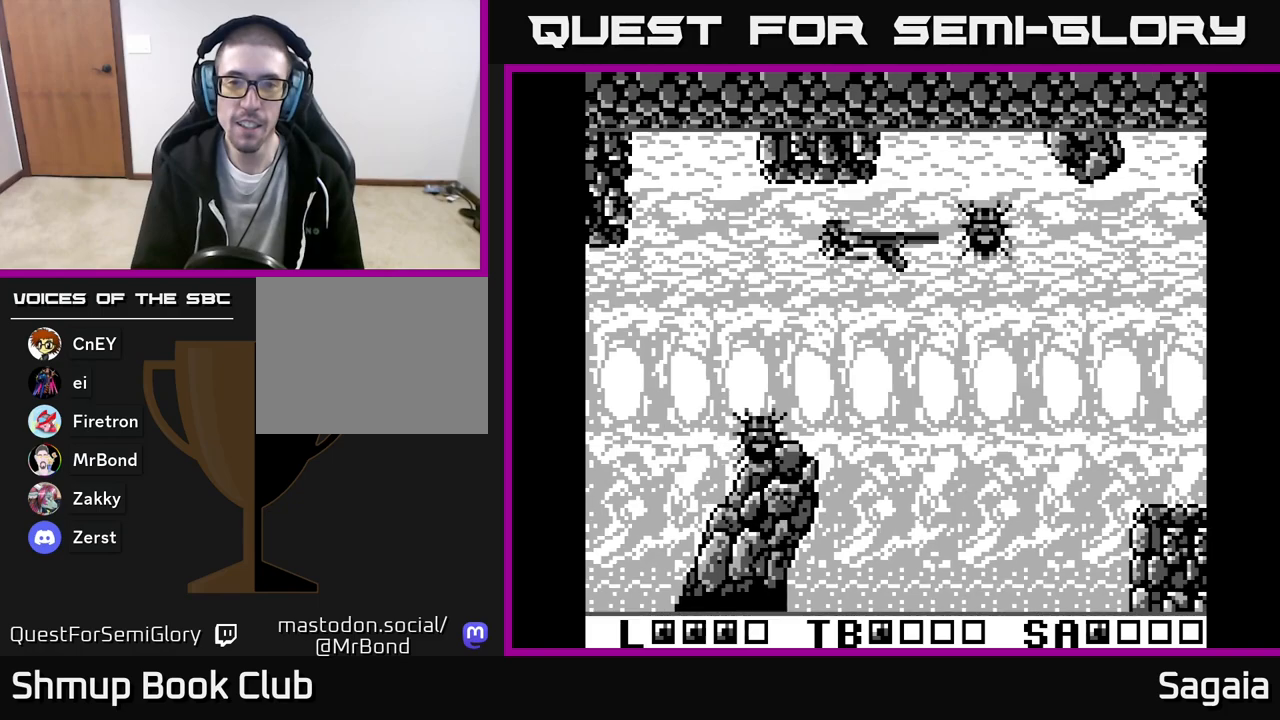
{"buttons": ["A", "X", "DPAD_LEFT"], "events": []}
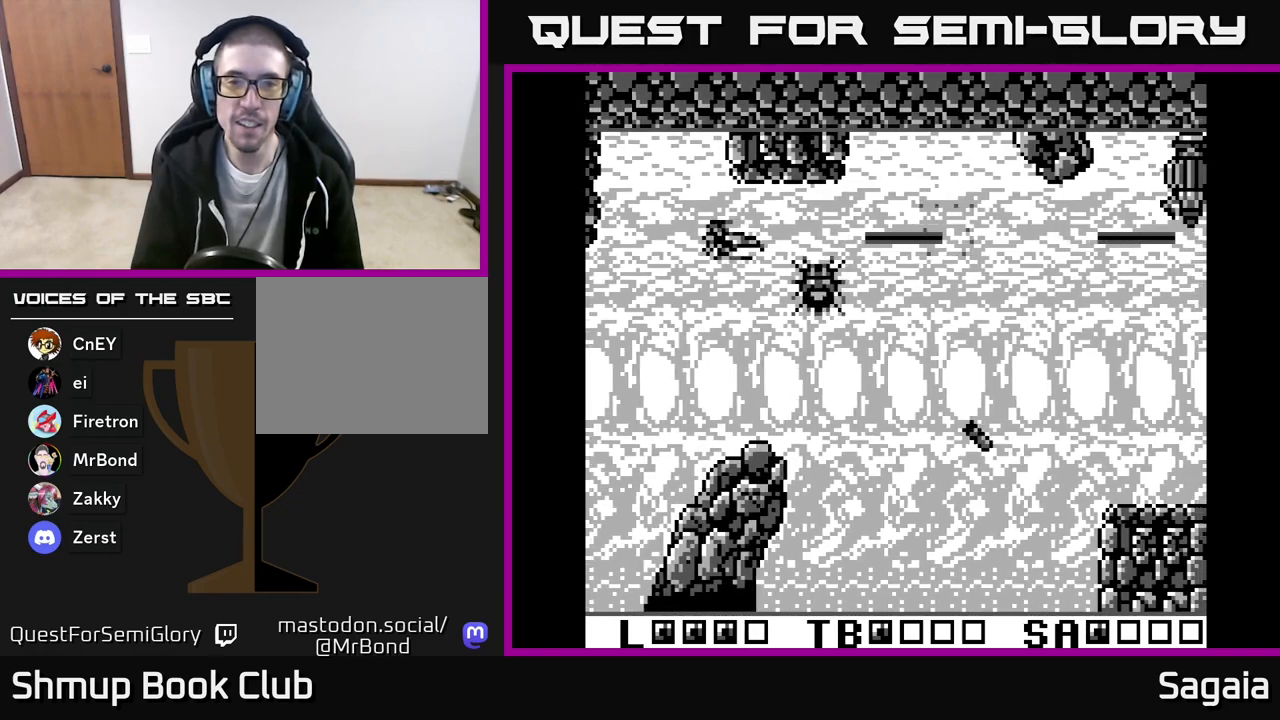
{"buttons": ["A", "X", "DPAD_UP", "DPAD_RIGHT"], "events": [[33, "DPAD_DOWN", "down"], [50, "DPAD_LEFT", "up"], [83, "DPAD_RIGHT", "down"], [100, "DPAD_DOWN", "up"], [167, "DPAD_UP", "down"], [250, "DPAD_UP", "up"], [467, "DPAD_UP", "down"]]}
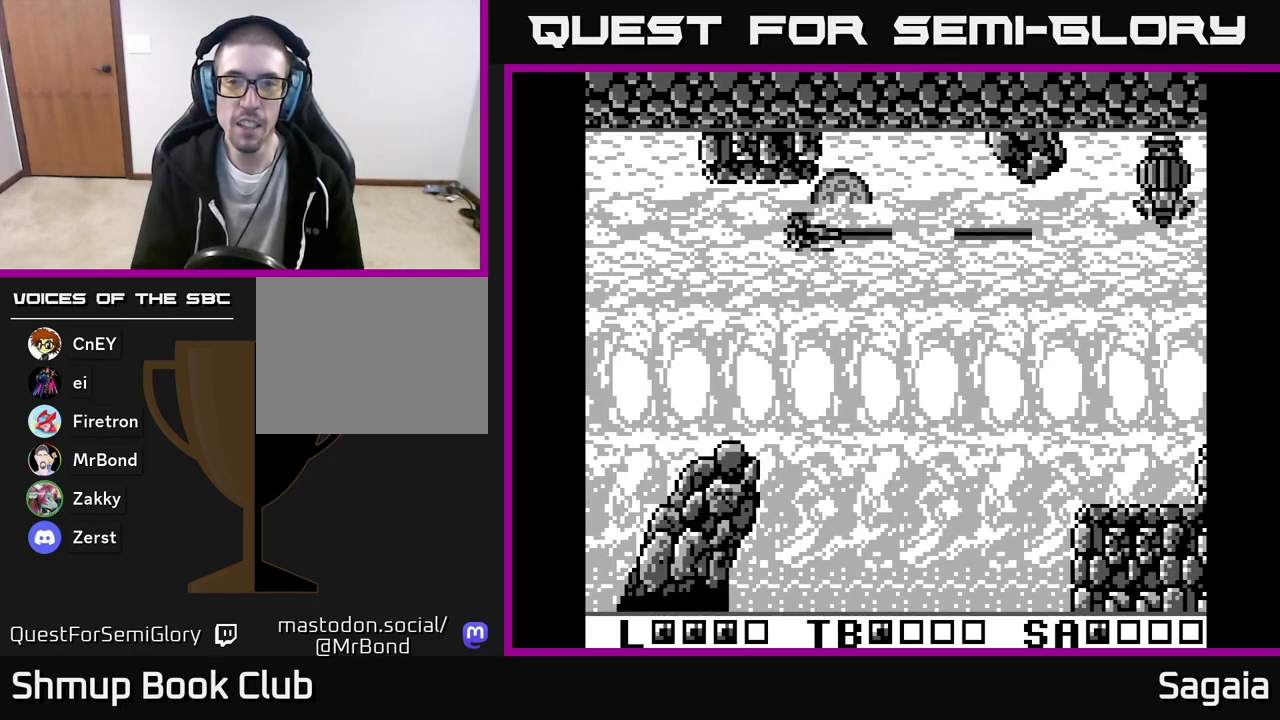
{"buttons": ["A", "X", "DPAD_DOWN", "DPAD_RIGHT"], "events": [[67, "DPAD_UP", "up"], [483, "DPAD_DOWN", "down"]]}
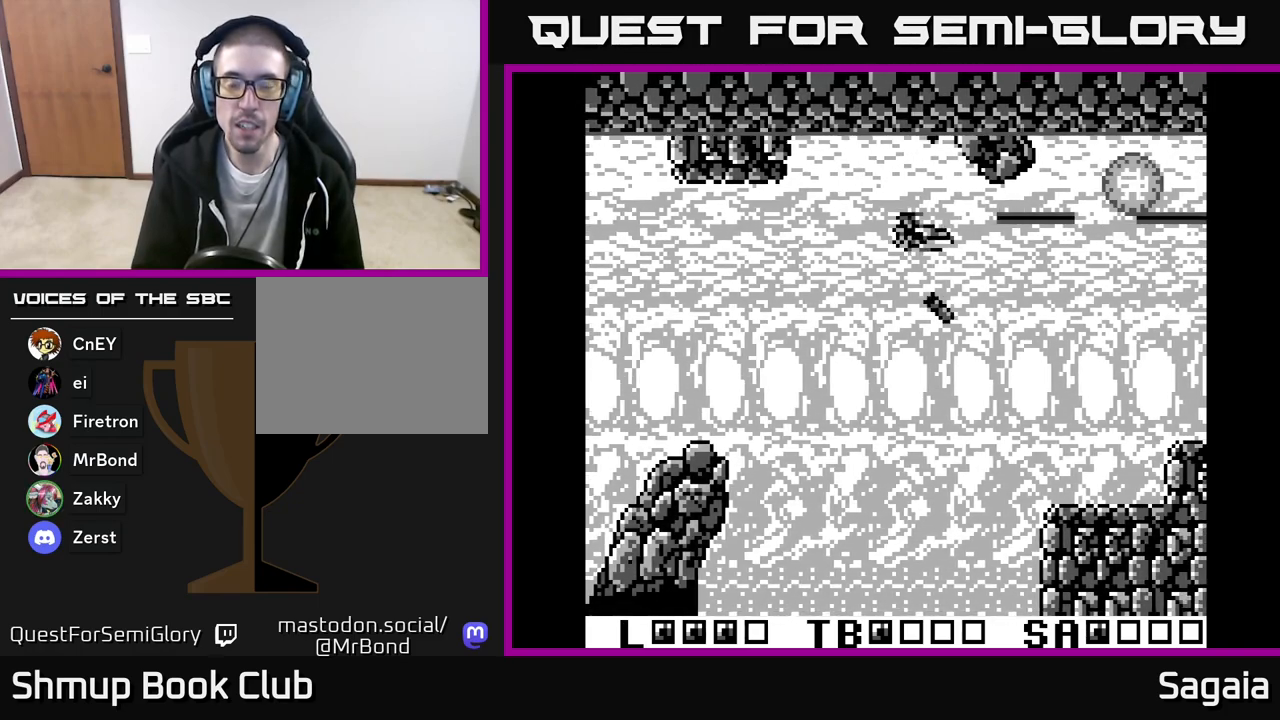
{"buttons": ["A", "X", "DPAD_DOWN"], "events": [[17, "DPAD_RIGHT", "up"]]}
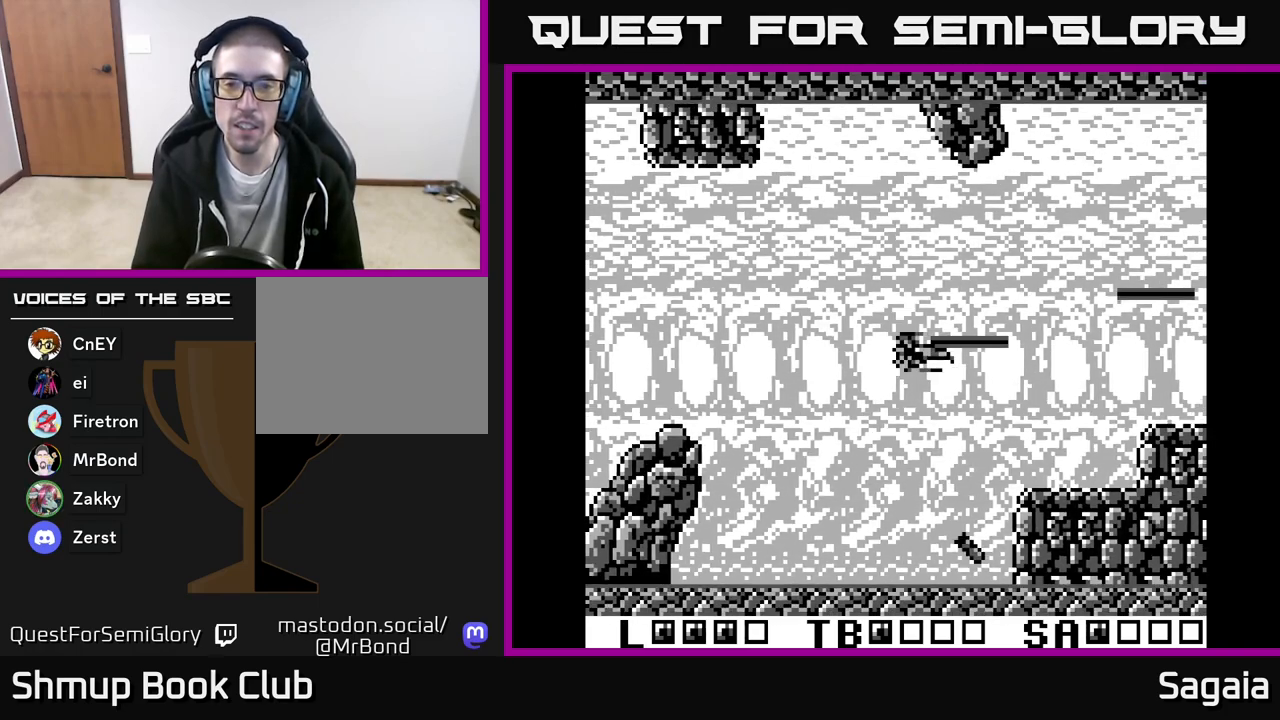
{"buttons": ["A", "X"], "events": [[67, "DPAD_RIGHT", "down"], [217, "DPAD_DOWN", "up"], [267, "DPAD_RIGHT", "up"]]}
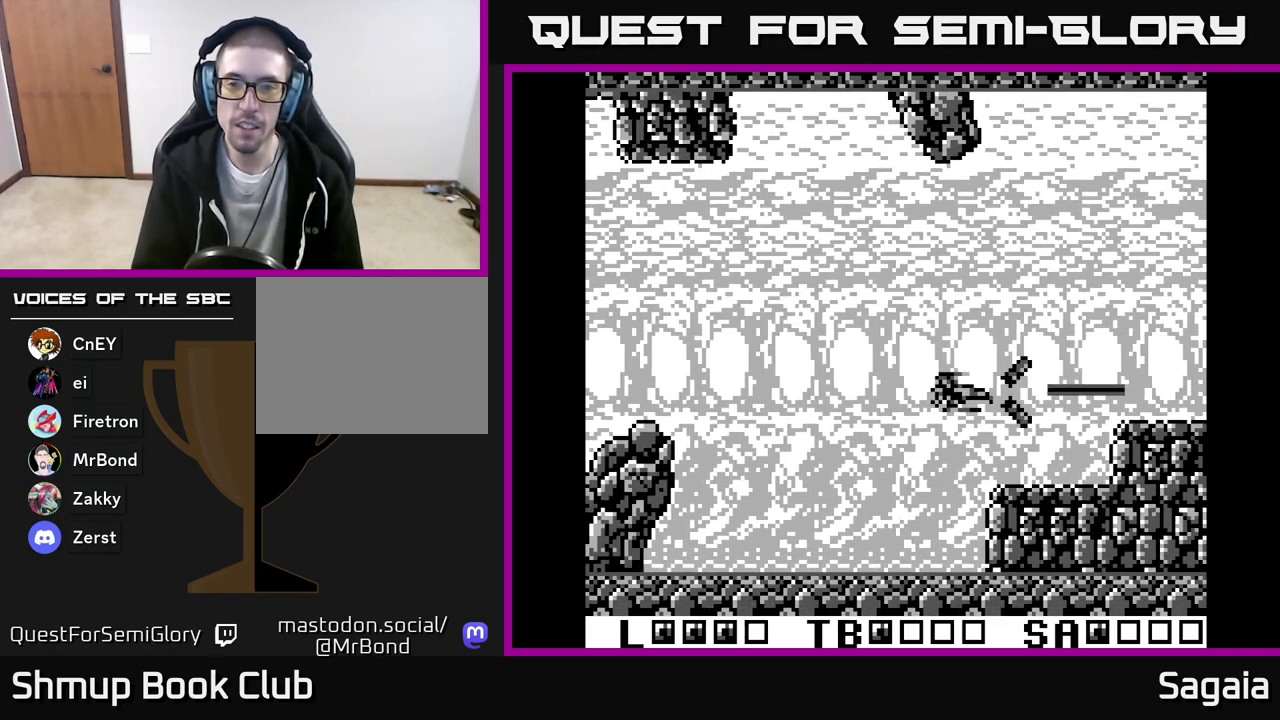
{"buttons": ["A"], "events": [[217, "X", "up"]]}
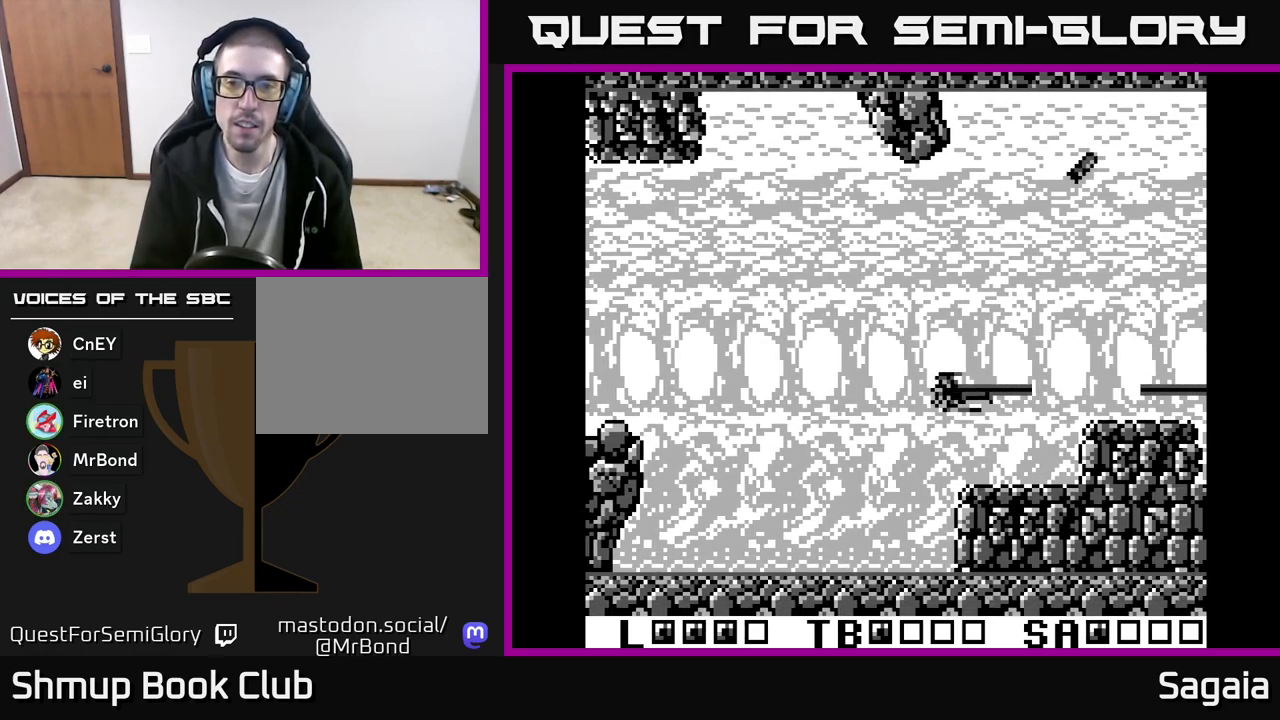
{"buttons": ["A"], "events": [[117, "A", "up"], [433, "A", "down"]]}
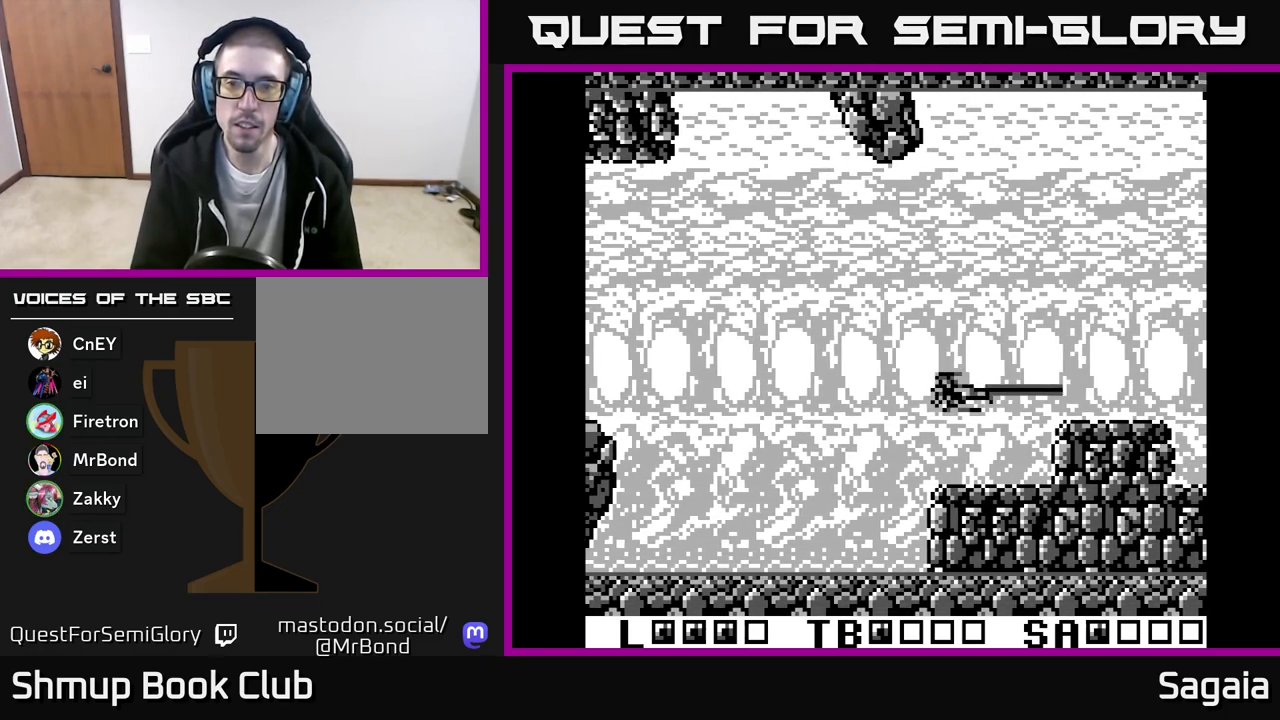
{"buttons": ["A", "X"], "events": [[200, "DPAD_UP", "down"], [333, "DPAD_UP", "up"], [333, "X", "down"]]}
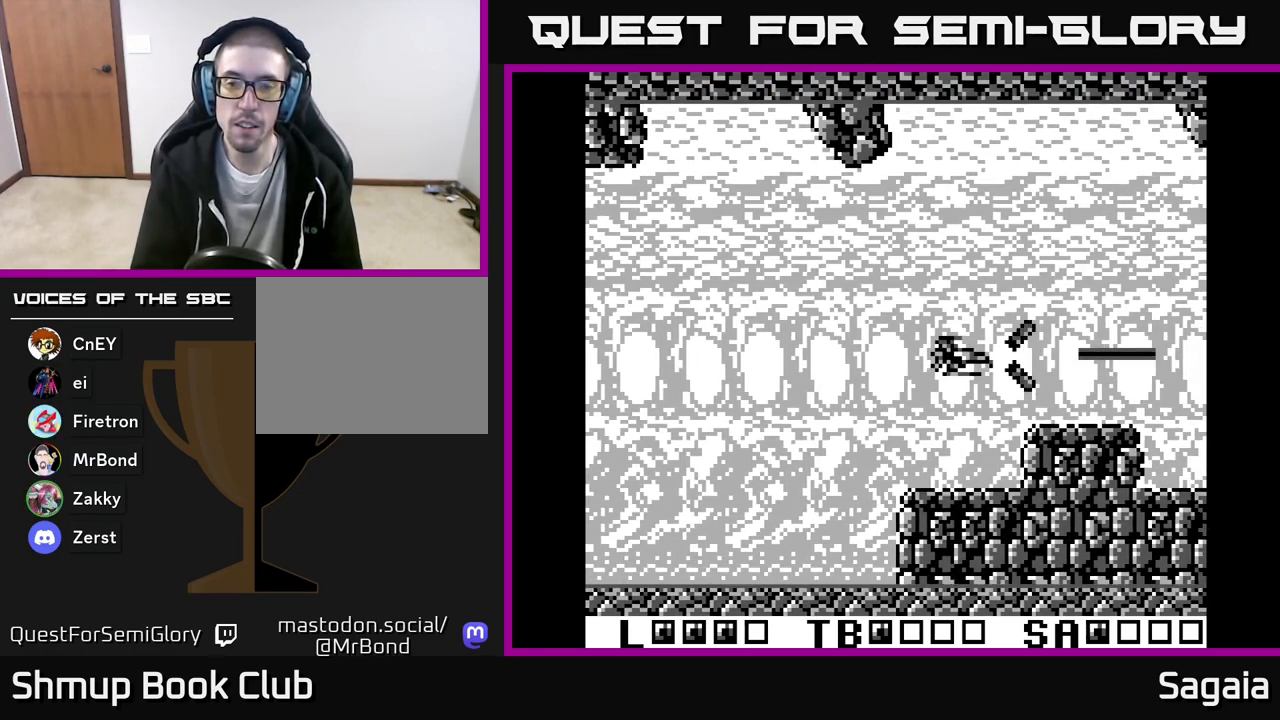
{"buttons": ["A", "X", "DPAD_LEFT"], "events": [[367, "DPAD_LEFT", "down"]]}
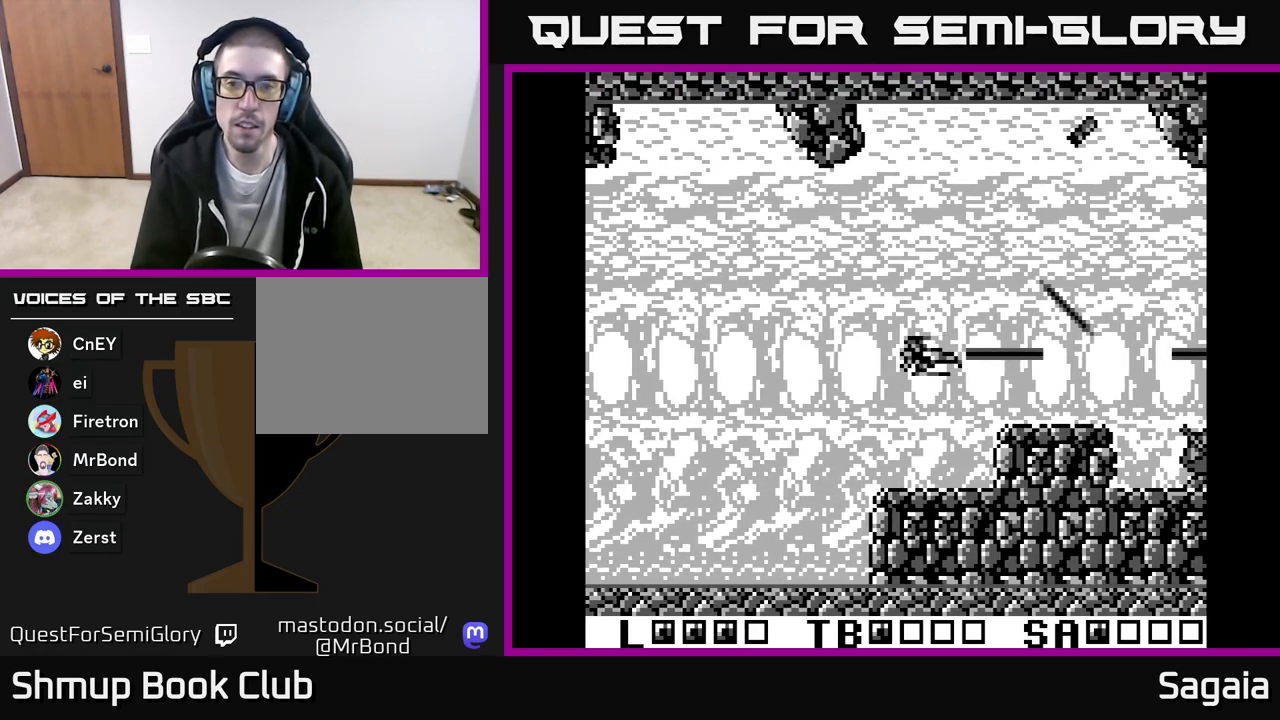
{"buttons": ["A", "X", "DPAD_RIGHT"], "events": [[50, "DPAD_DOWN", "down"], [50, "DPAD_LEFT", "up"], [200, "DPAD_DOWN", "up"], [267, "DPAD_RIGHT", "down"], [283, "DPAD_UP", "down"], [350, "DPAD_UP", "up"]]}